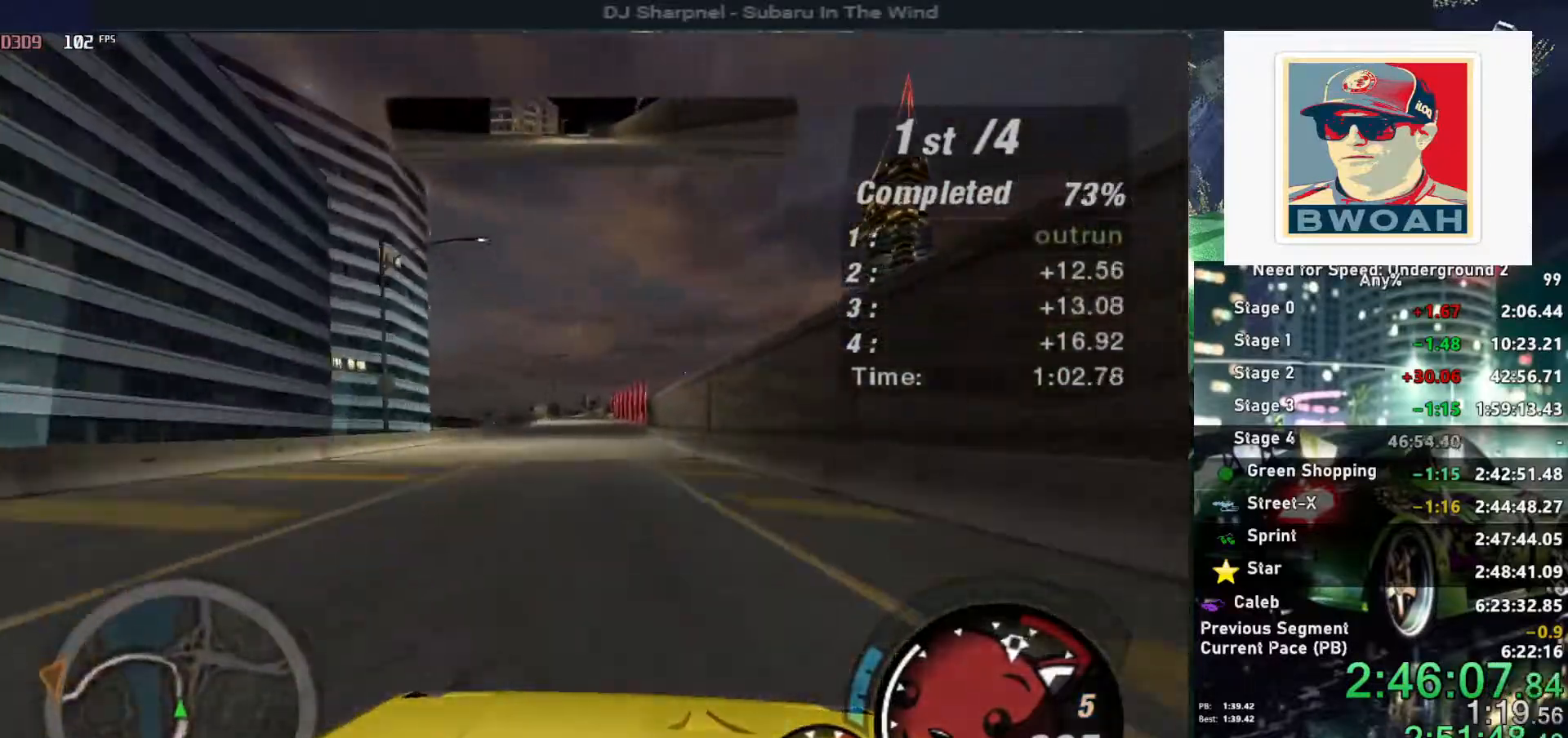
Gameplay with keyboard; each line is a JSON object with the keys held at the frame after it. "events" lists presses ("down") and releases ("up") of "alt", "ctrl", "down", "escape", "left", "r", "return", "right", "shift", "space", "super", "t", "tab", "u" and "up" between this image and that frame as [ms after this image, input, new state], when the widget could be followed in between. No other keys are recorded. Mouse input is not recorded.
{"keys": ["up"], "events": []}
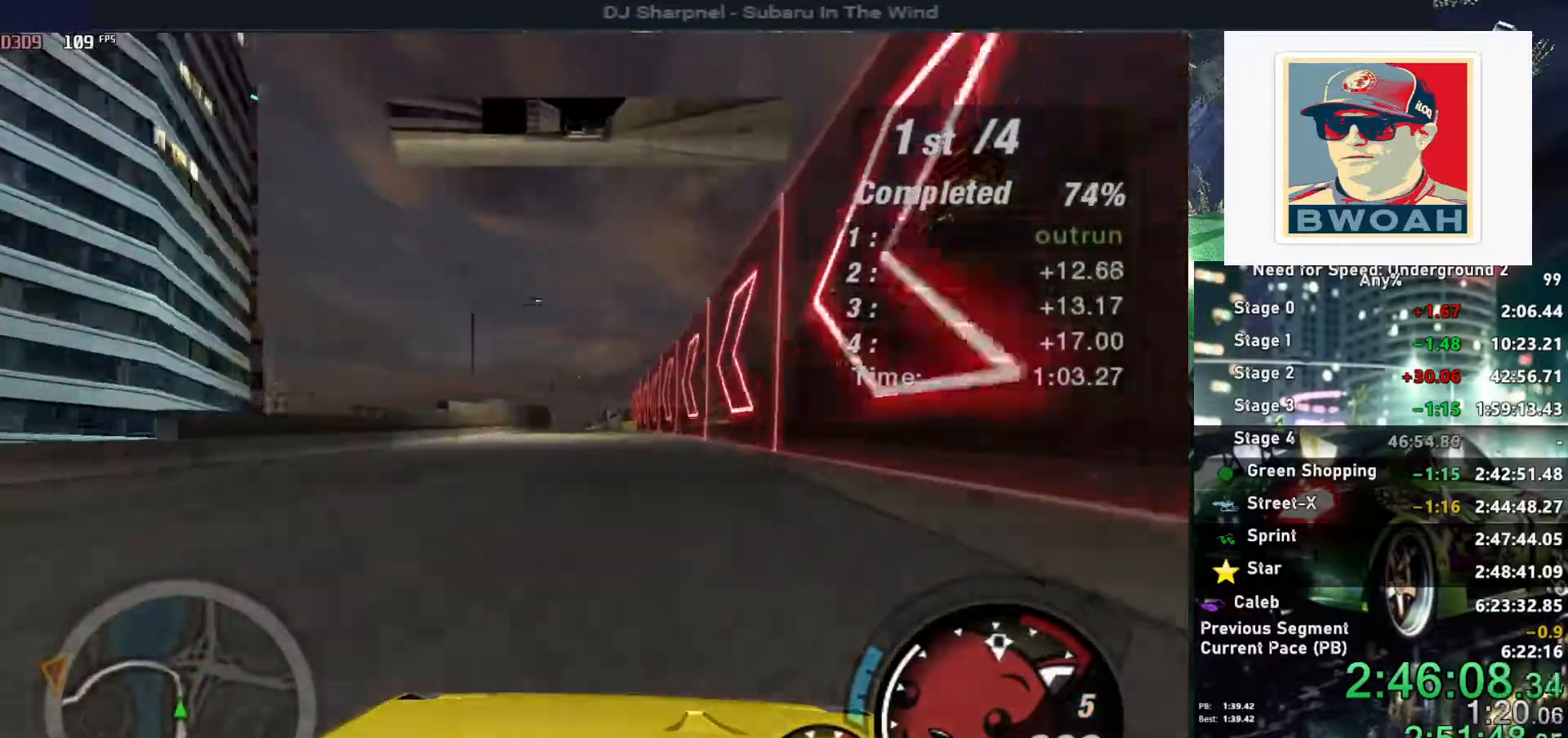
{"keys": ["up"], "events": [[50, "left", "down"], [84, "left", "up"]]}
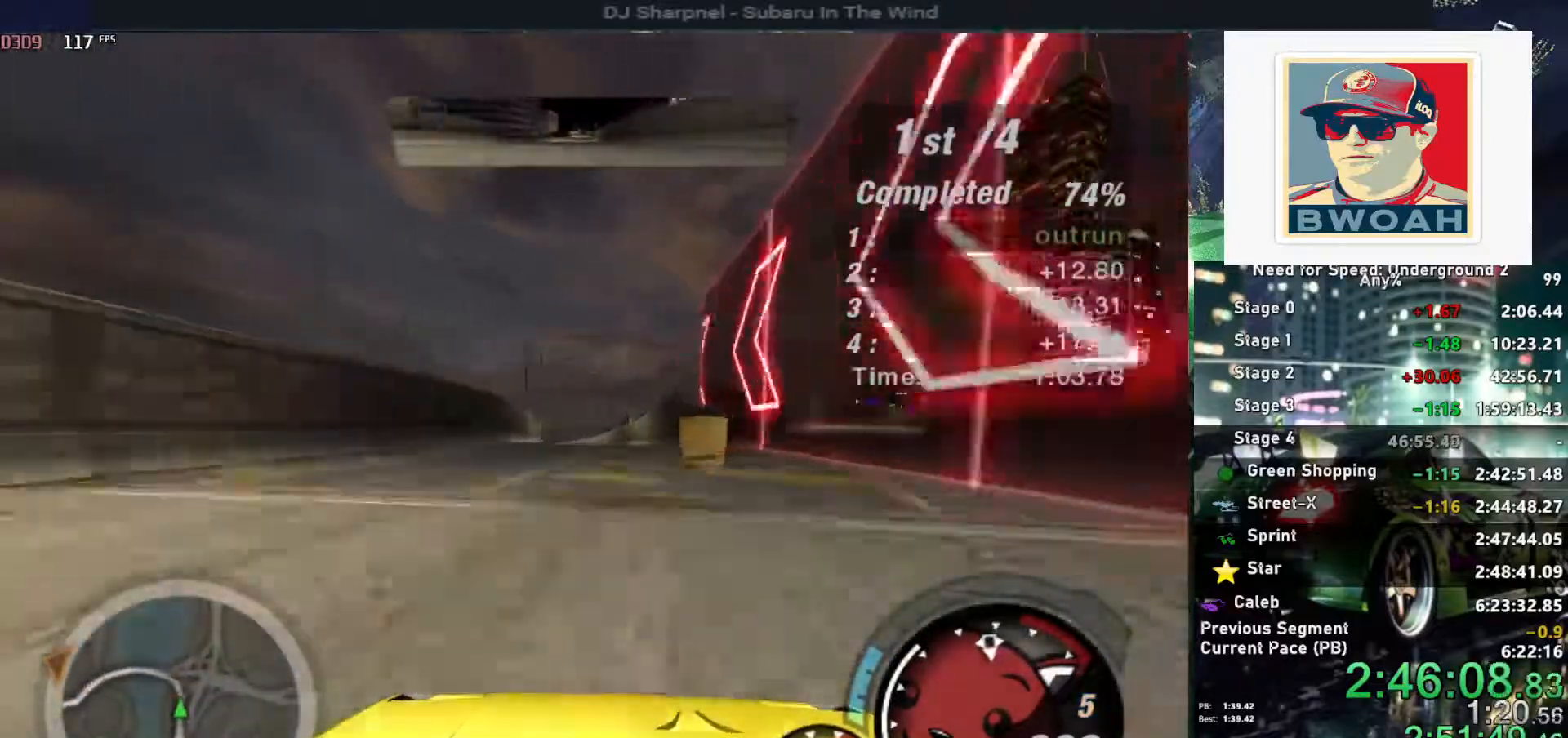
{"keys": ["left"], "events": [[384, "up", "up"], [484, "left", "down"]]}
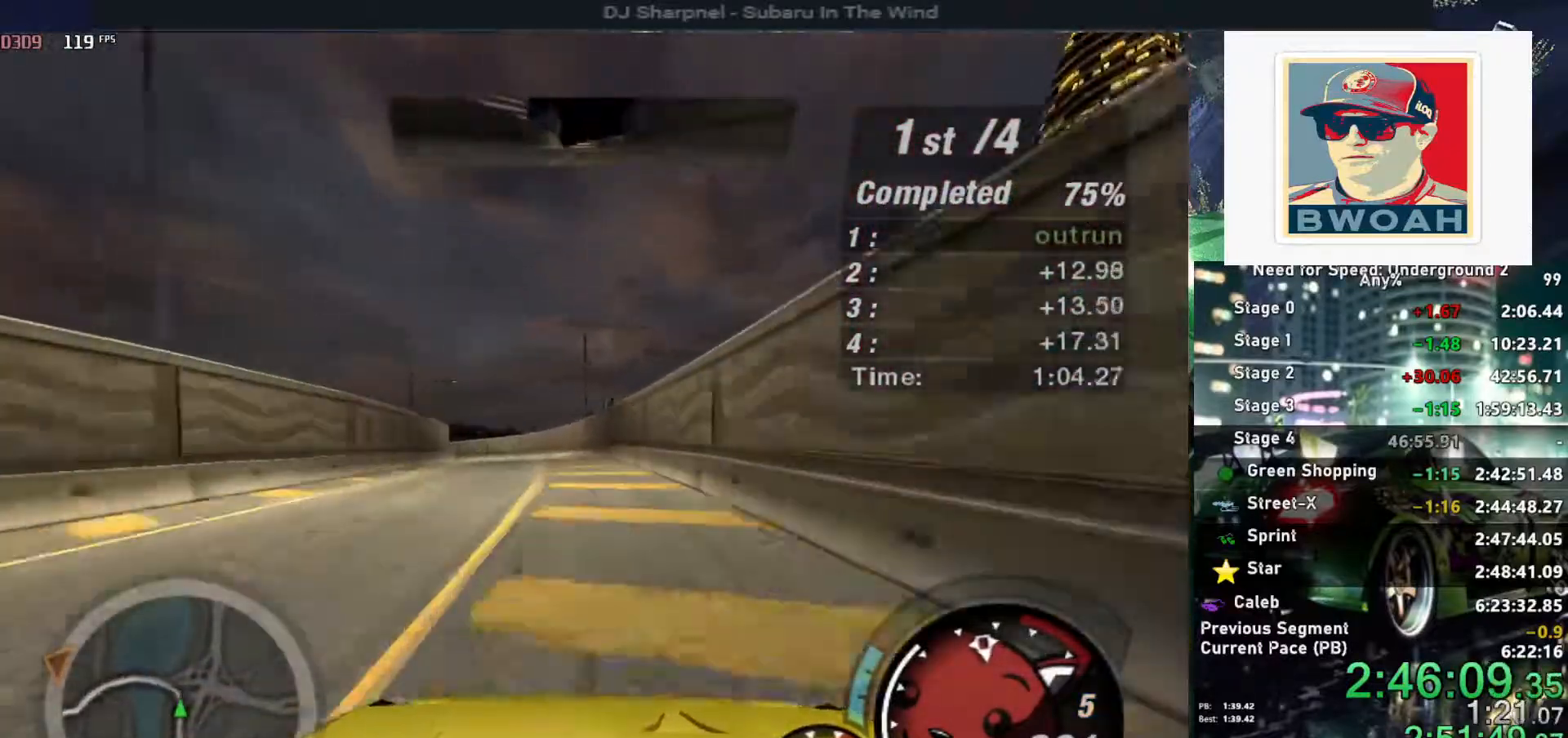
{"keys": [], "events": [[84, "left", "up"], [117, "left", "down"], [217, "left", "up"], [350, "left", "down"], [500, "left", "up"]]}
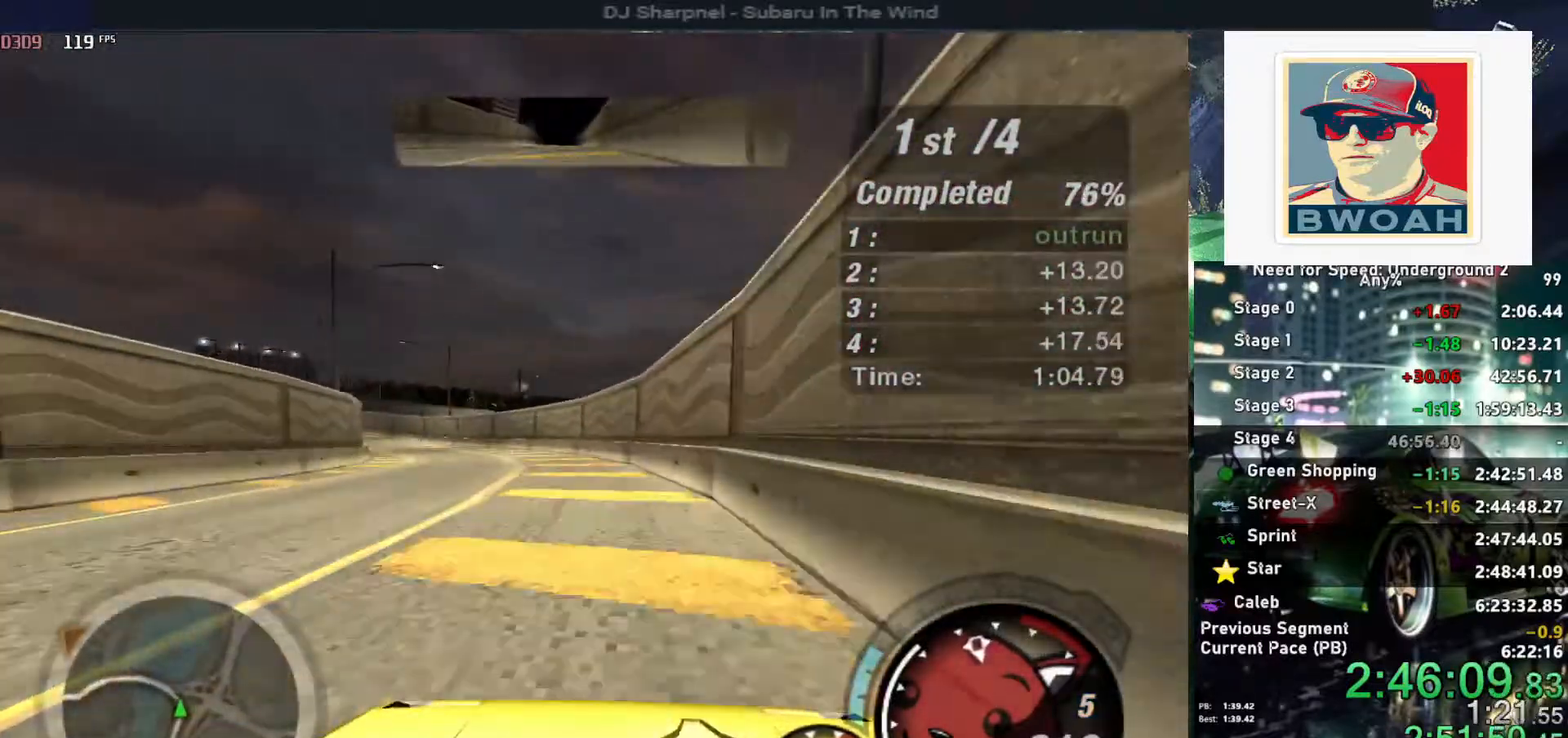
{"keys": ["up"], "events": [[234, "left", "down"], [367, "left", "up"], [367, "up", "down"]]}
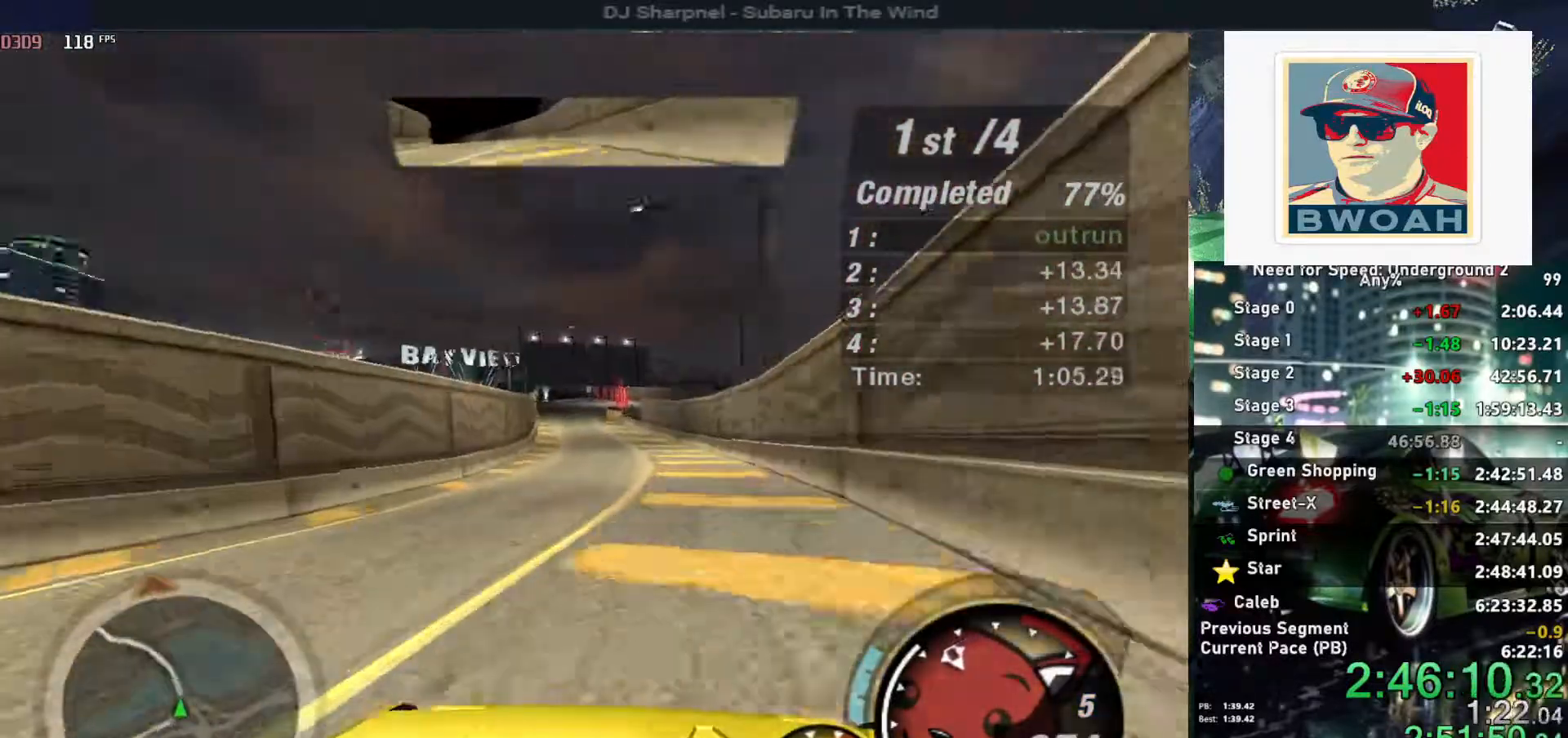
{"keys": ["right"], "events": [[167, "right", "down"], [434, "up", "up"]]}
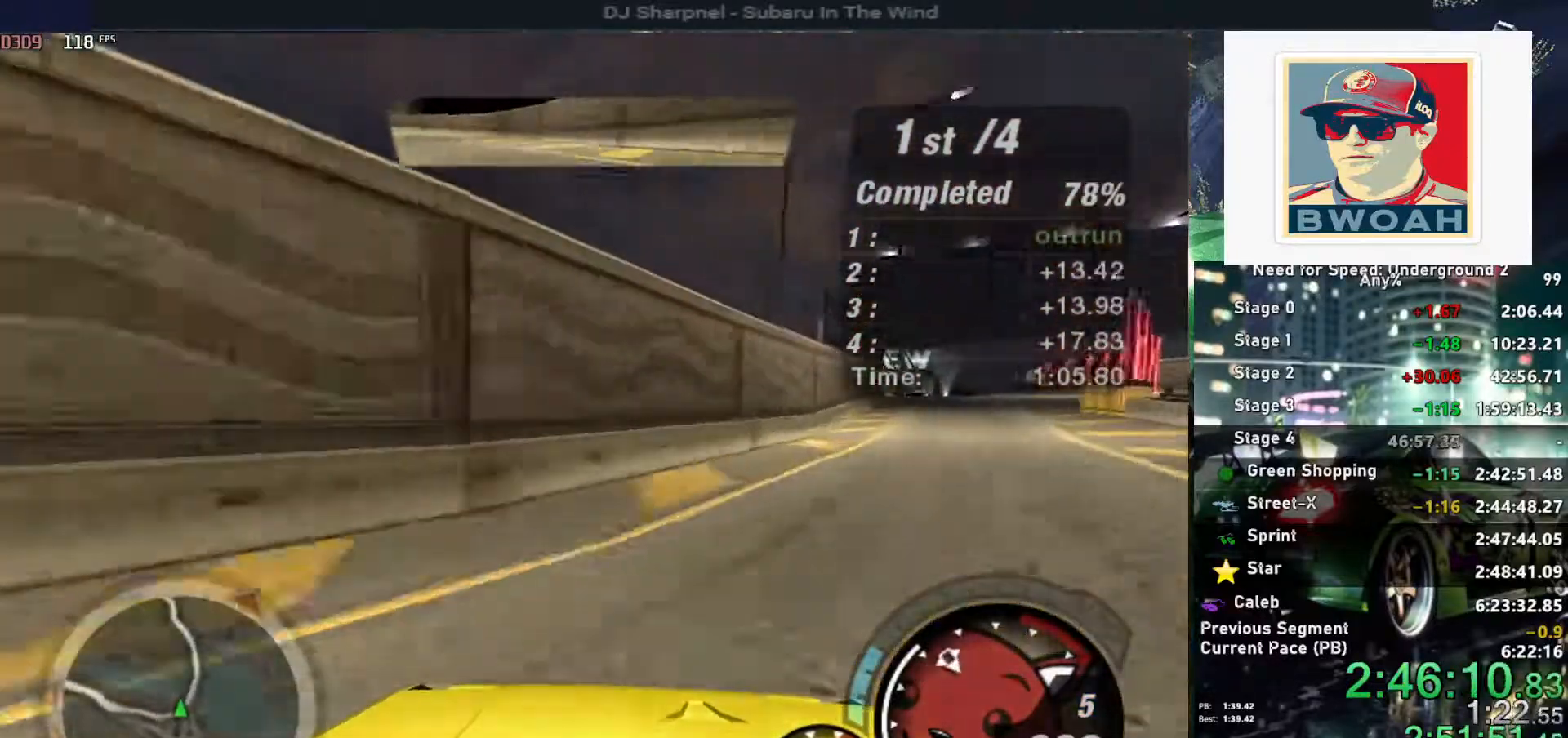
{"keys": ["alt", "left", "up"], "events": [[84, "up", "down"], [217, "right", "up"], [400, "left", "down"], [450, "alt", "down"]]}
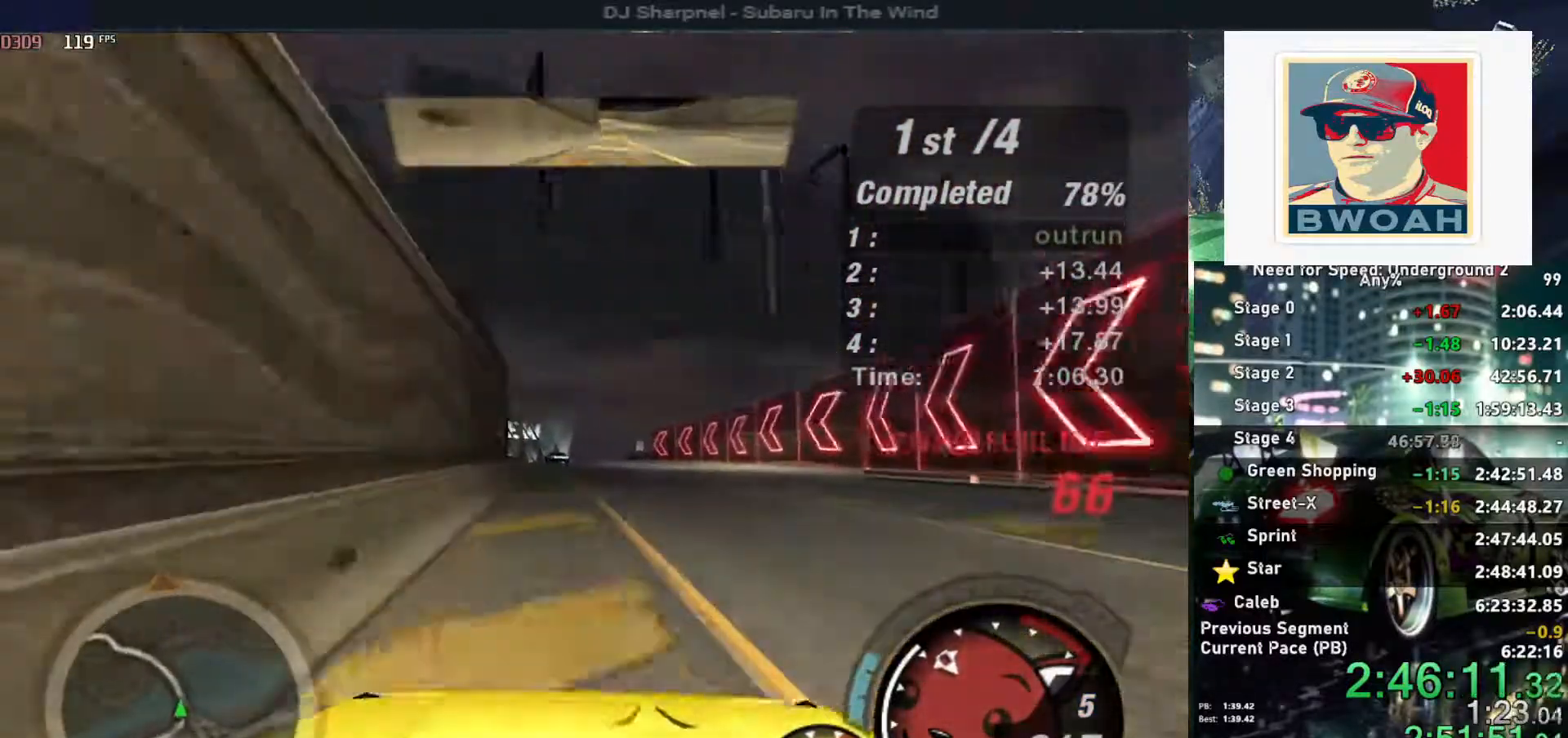
{"keys": ["alt", "ctrl", "left", "up"], "events": [[84, "left", "up"], [134, "right", "down"], [267, "right", "up"], [367, "ctrl", "down"], [367, "left", "down"]]}
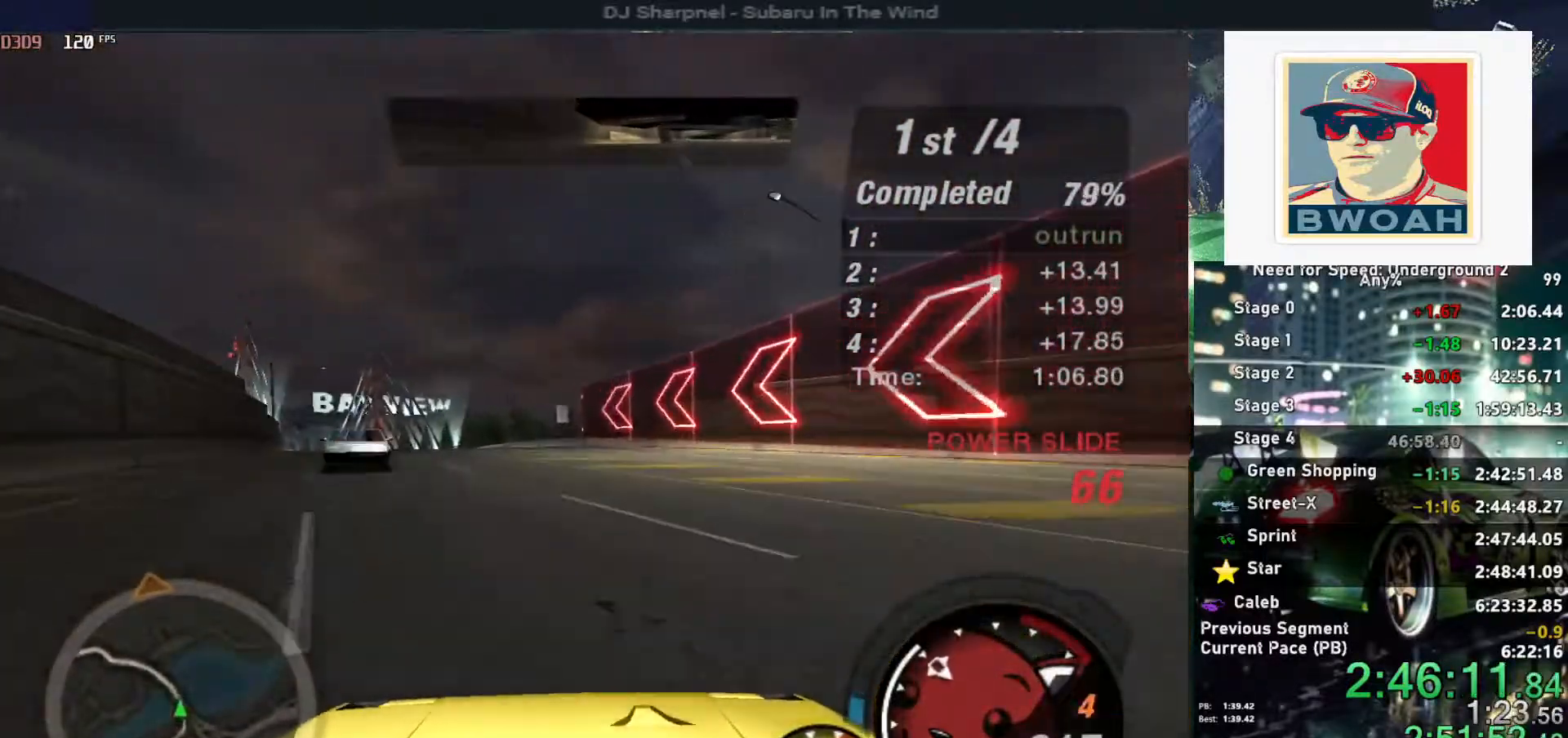
{"keys": ["alt", "up"], "events": [[17, "ctrl", "up"], [17, "left", "up"], [150, "left", "down"], [284, "left", "up"]]}
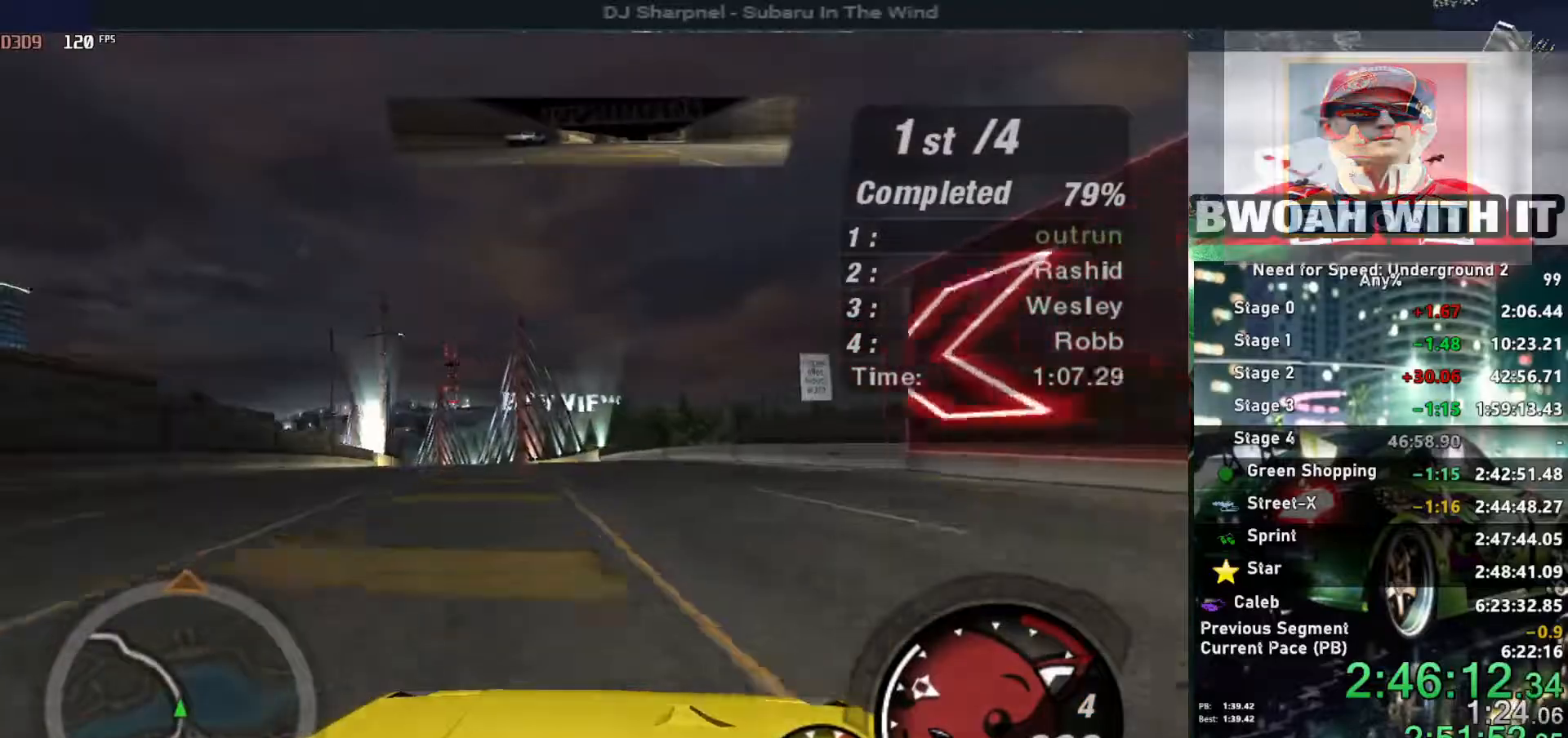
{"keys": ["up"], "events": [[117, "left", "down"], [167, "alt", "up"], [317, "left", "up"]]}
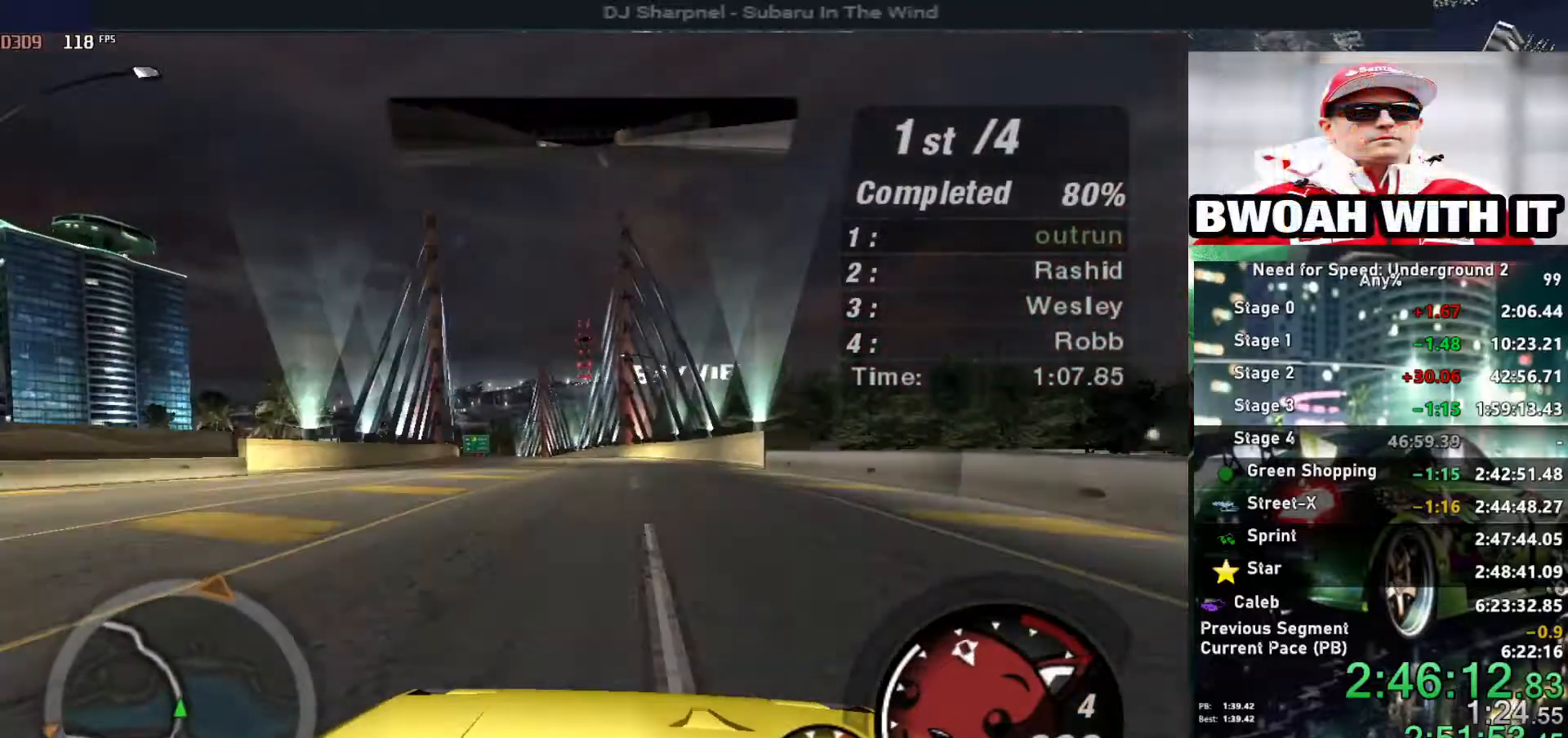
{"keys": ["up"], "events": [[284, "left", "down"], [367, "left", "up"]]}
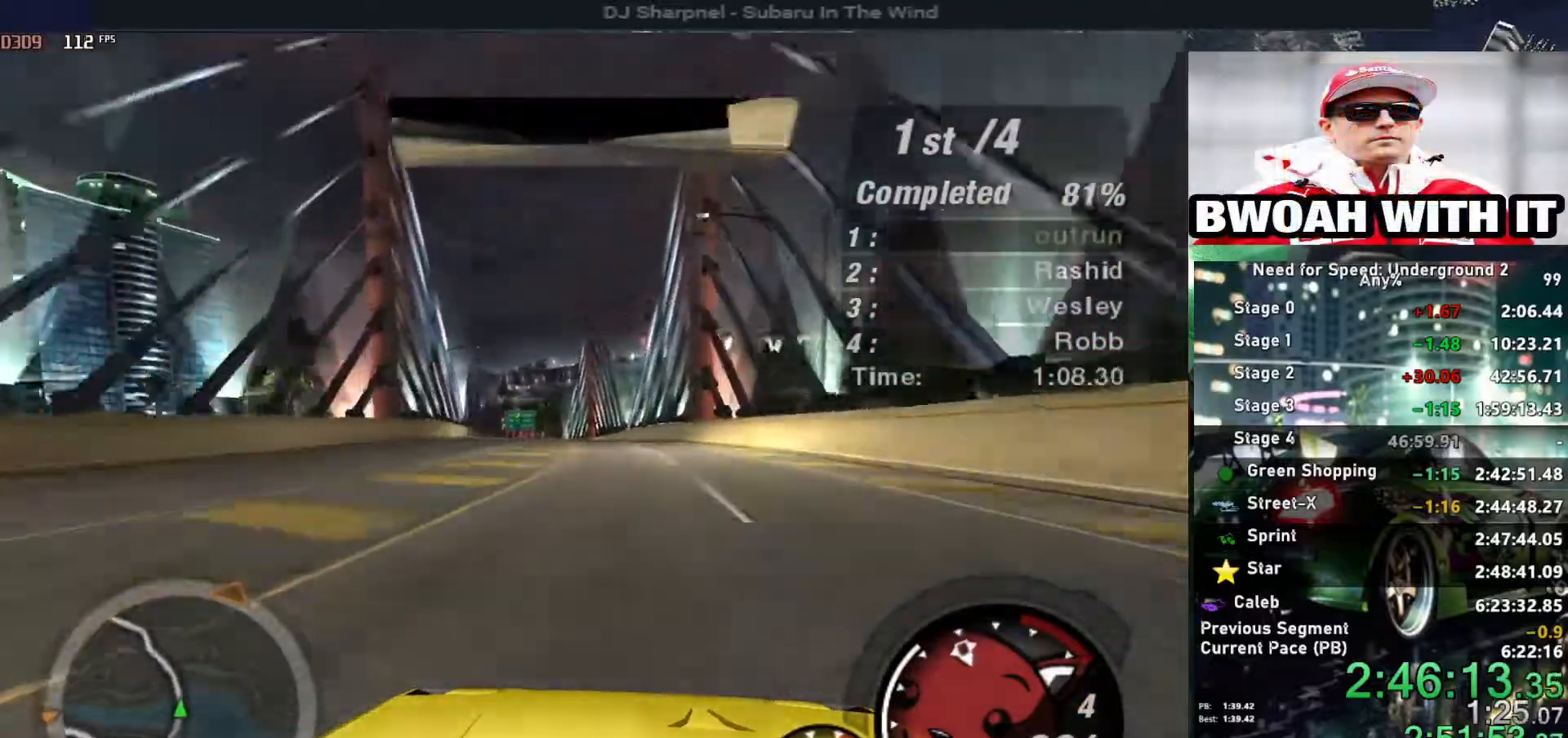
{"keys": ["up"], "events": [[200, "left", "down"], [300, "left", "up"]]}
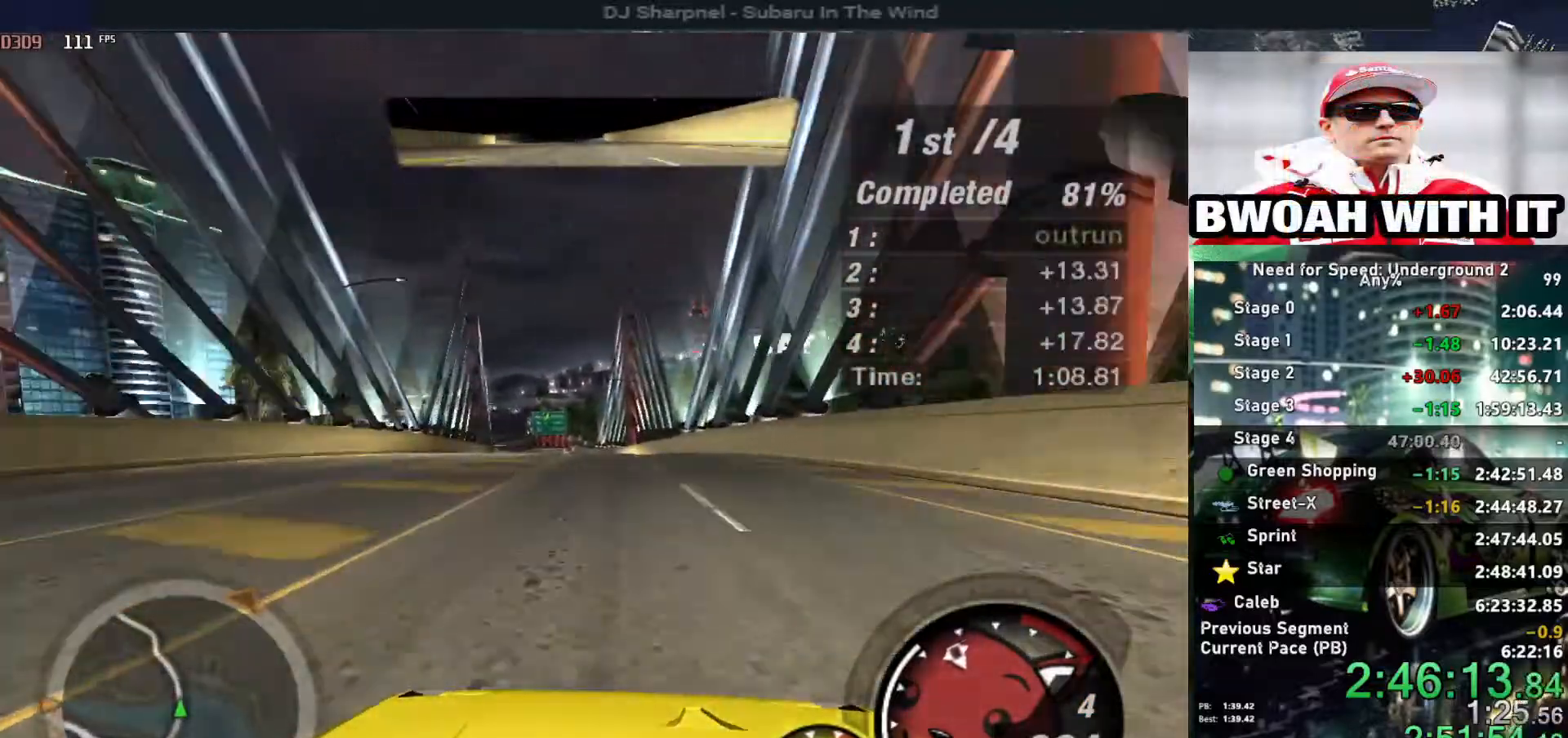
{"keys": ["up"], "events": [[117, "left", "down"], [167, "left", "up"]]}
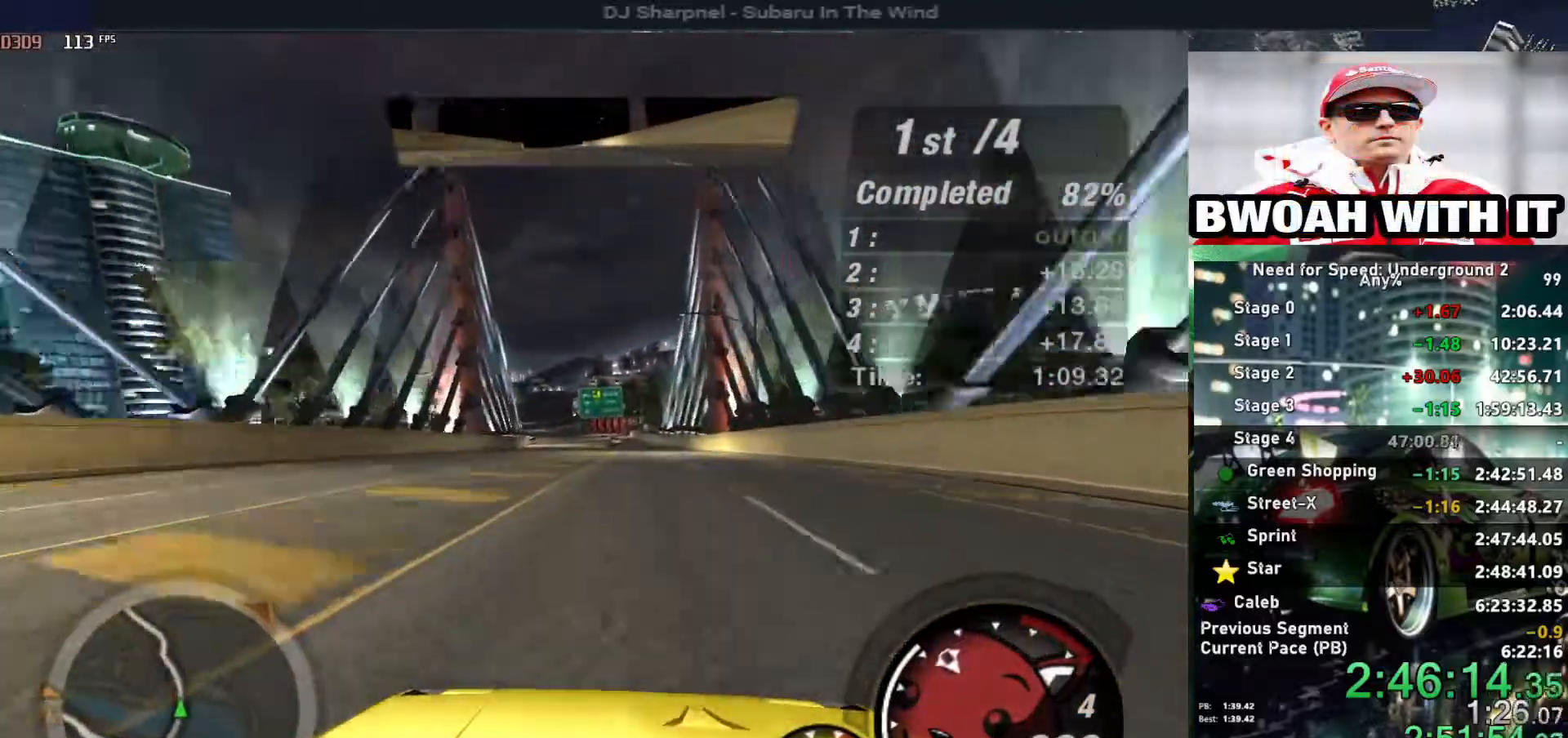
{"keys": ["left", "up"], "events": [[467, "left", "down"]]}
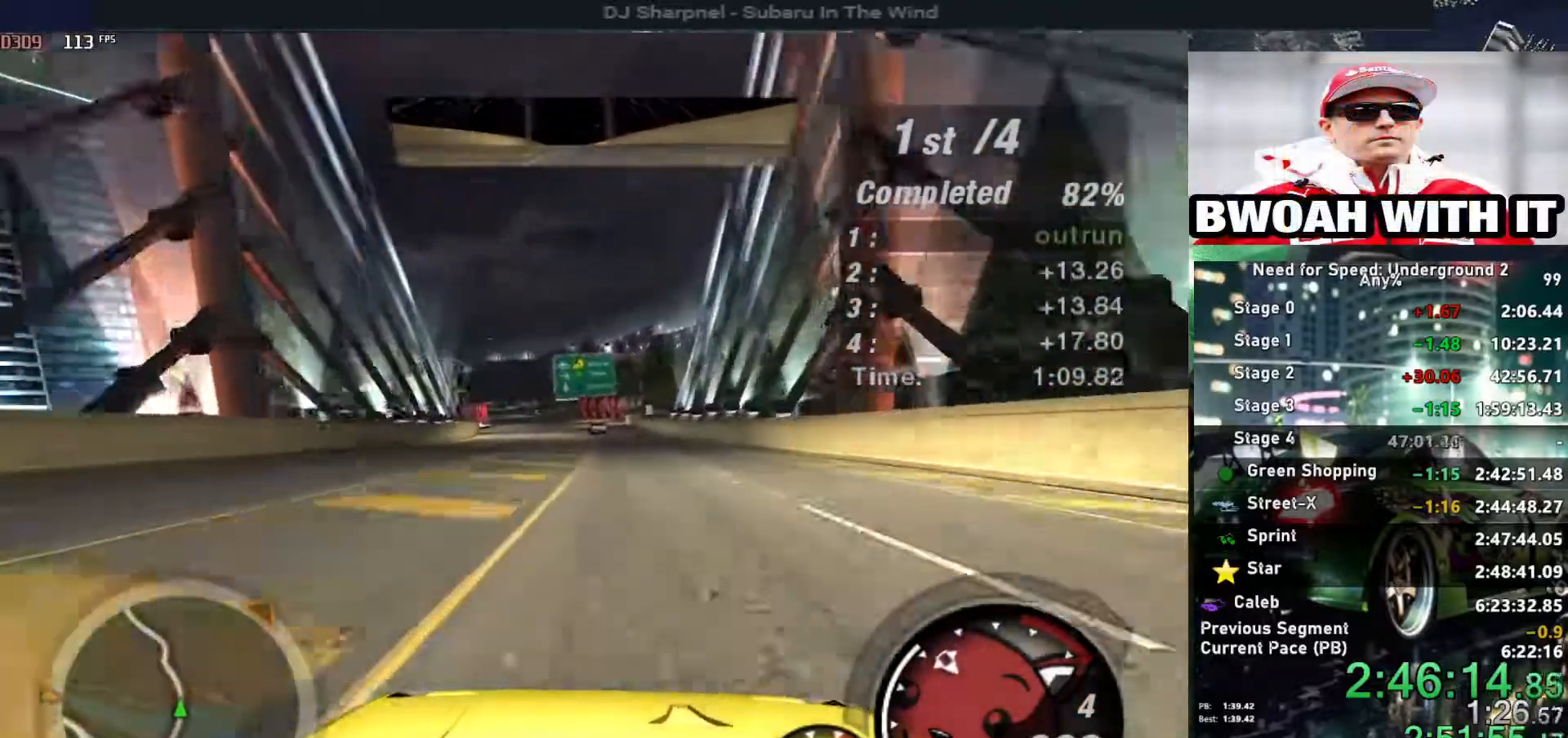
{"keys": ["up"], "events": [[67, "left", "up"]]}
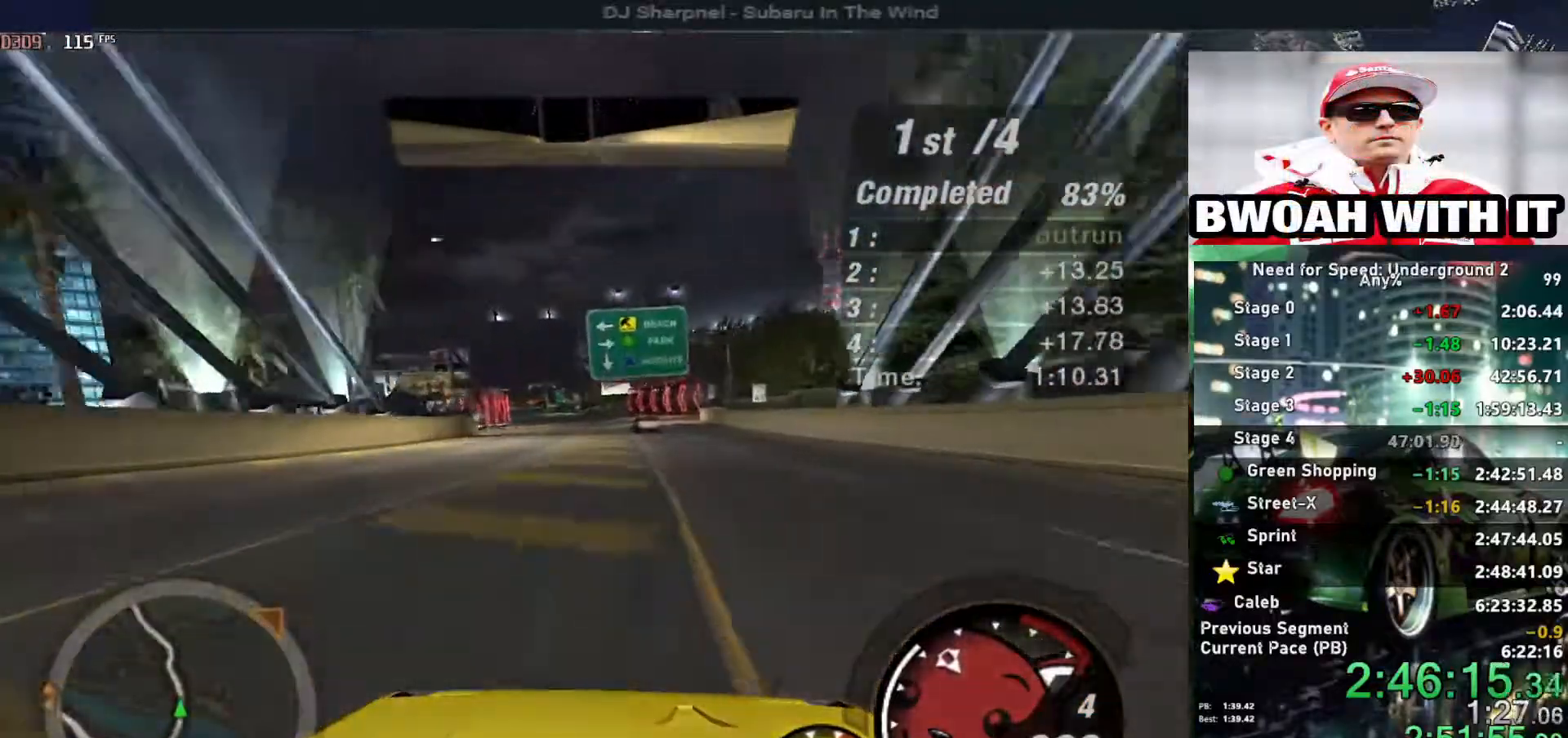
{"keys": ["up"], "events": [[317, "left", "down"], [367, "left", "up"]]}
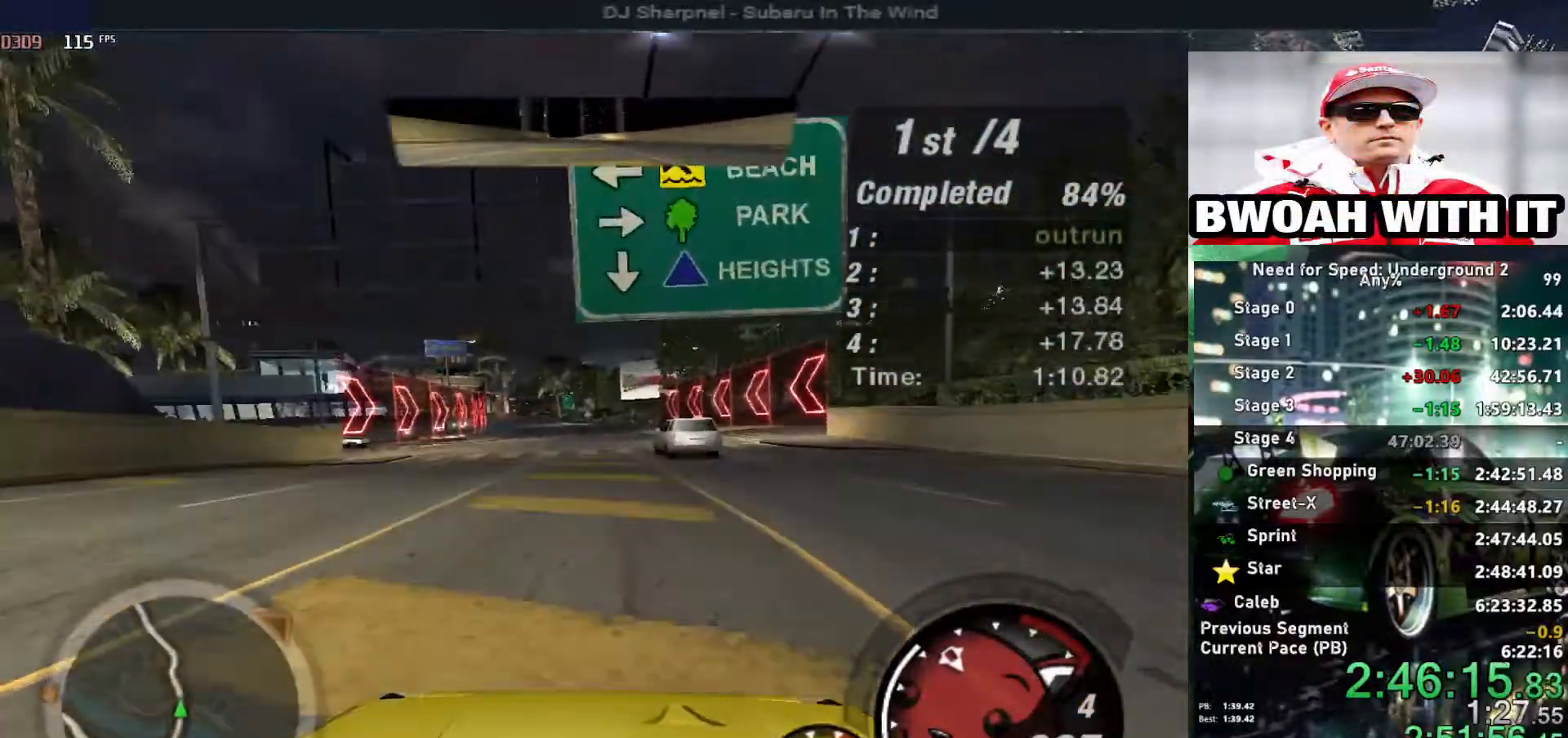
{"keys": ["up"], "events": []}
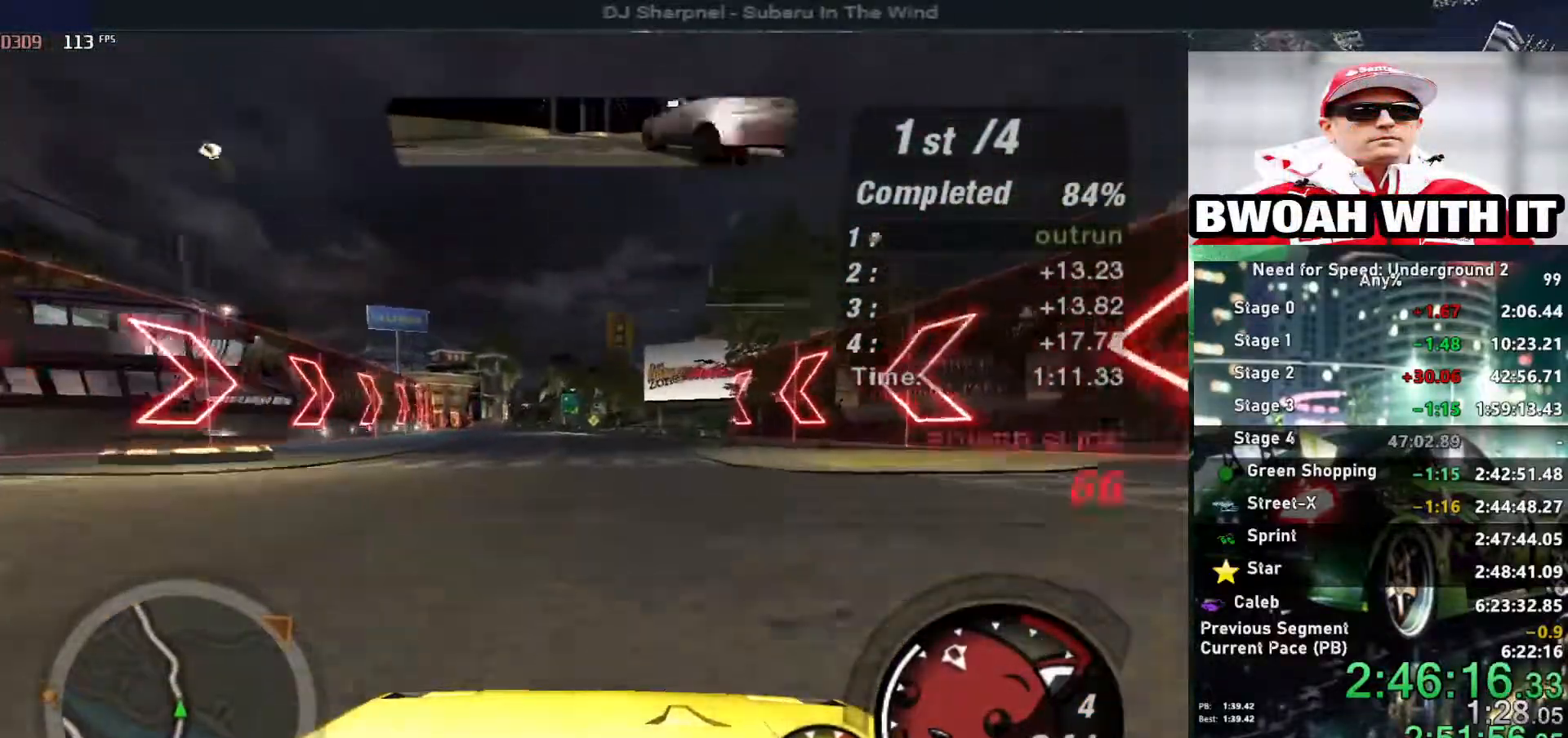
{"keys": ["up"], "events": [[17, "left", "down"], [117, "left", "up"]]}
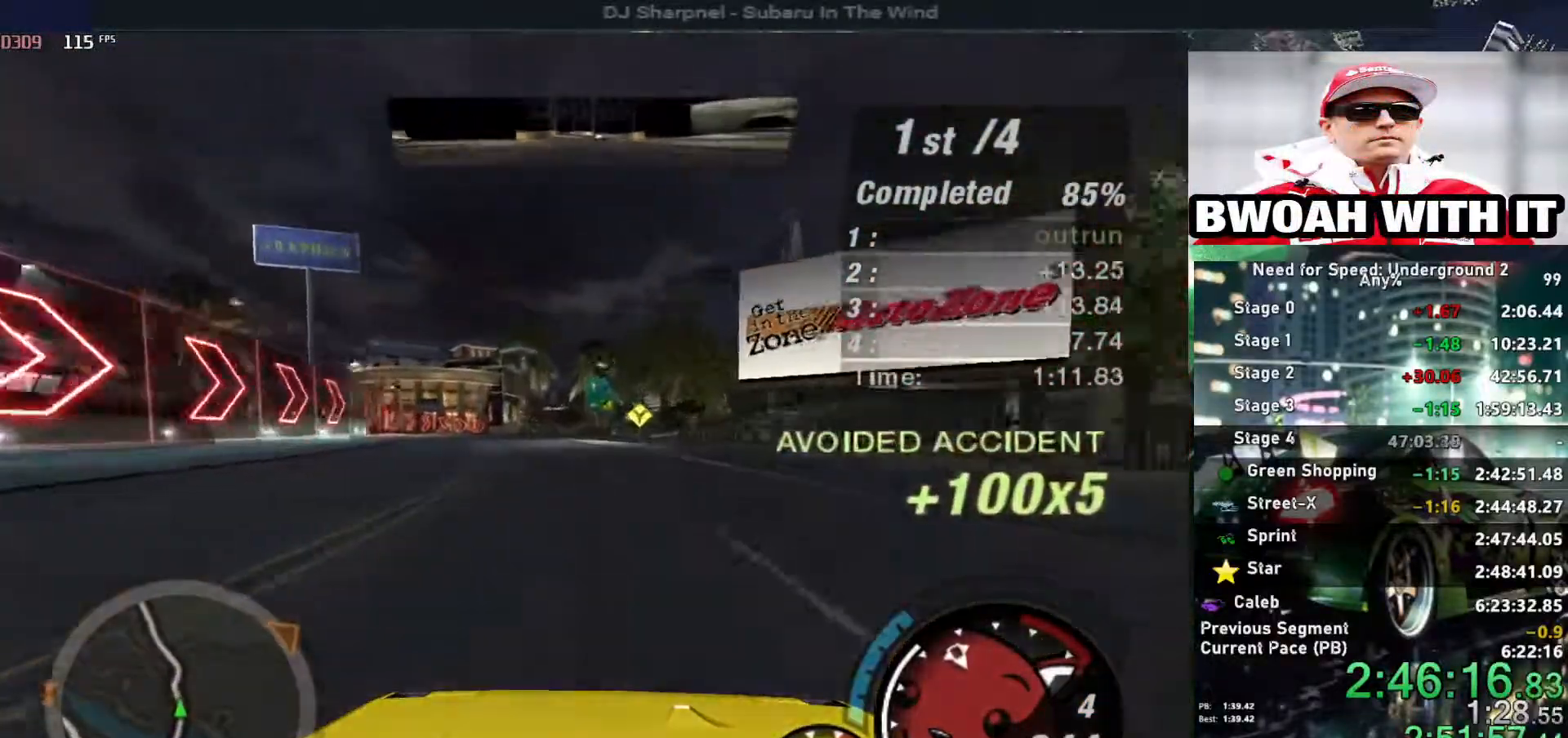
{"keys": ["up"], "events": [[34, "left", "down"], [300, "left", "up"], [400, "left", "down"], [500, "left", "up"]]}
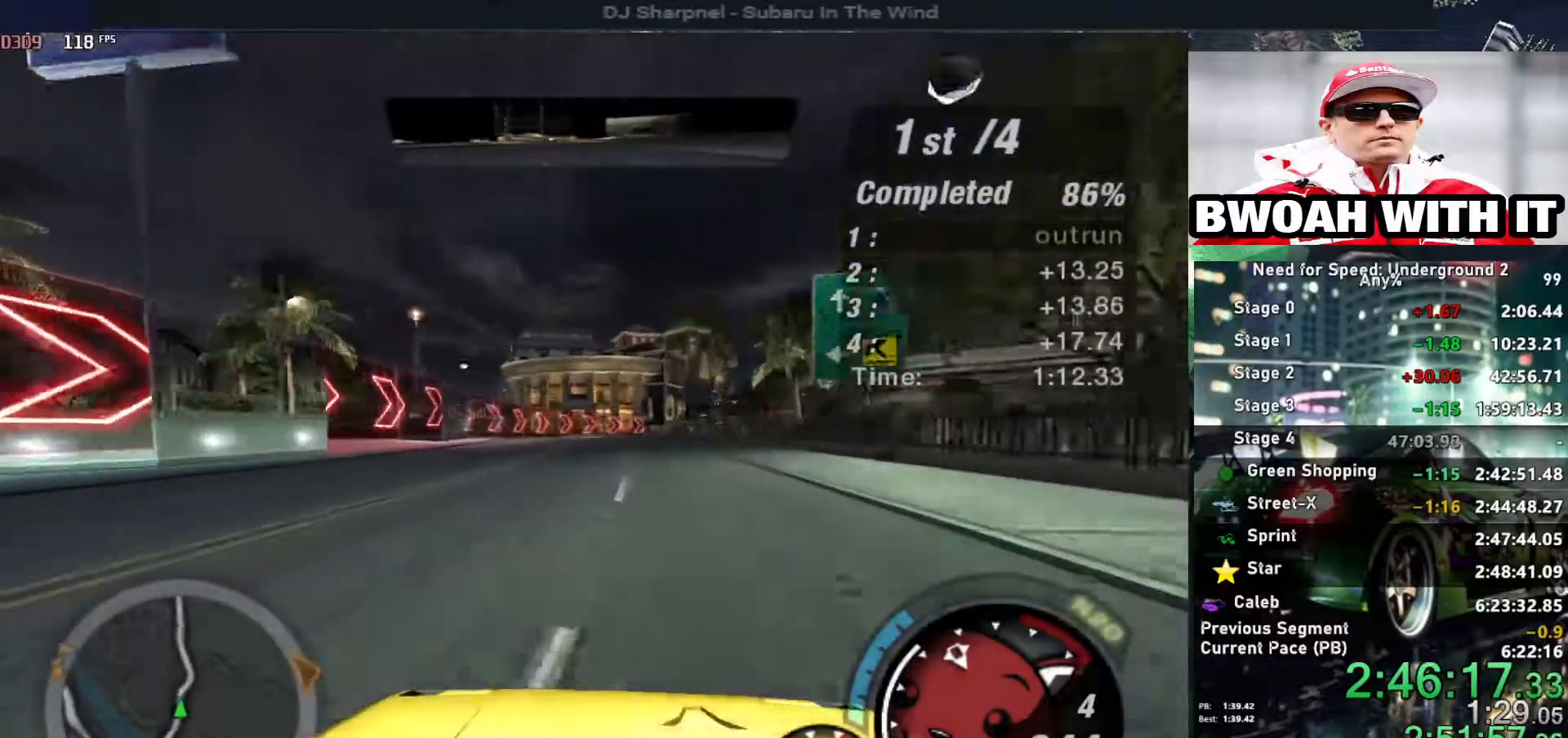
{"keys": ["right", "up"], "events": [[184, "right", "down"], [284, "right", "up"], [417, "right", "down"]]}
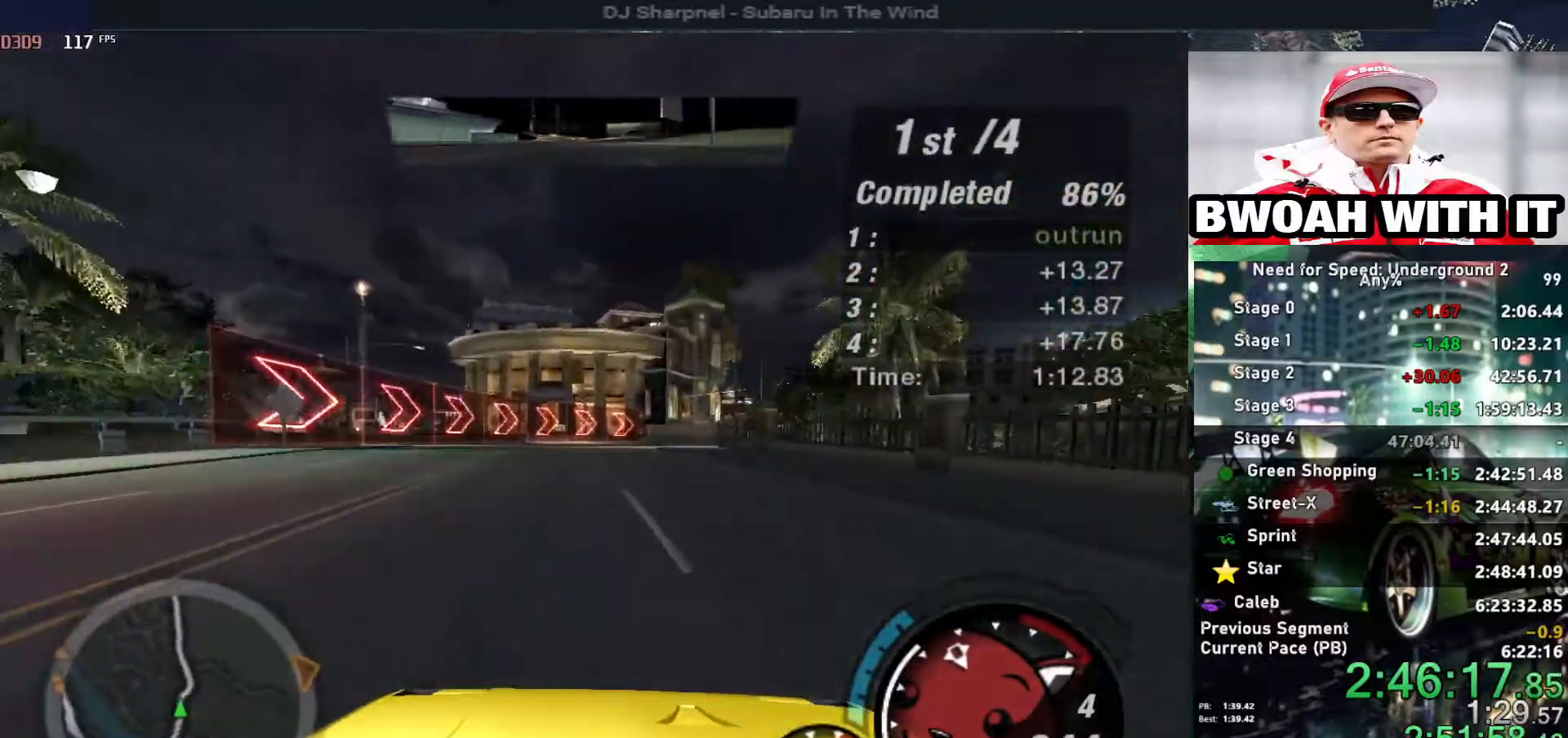
{"keys": ["up"], "events": [[17, "right", "up"], [100, "right", "down"], [250, "right", "up"]]}
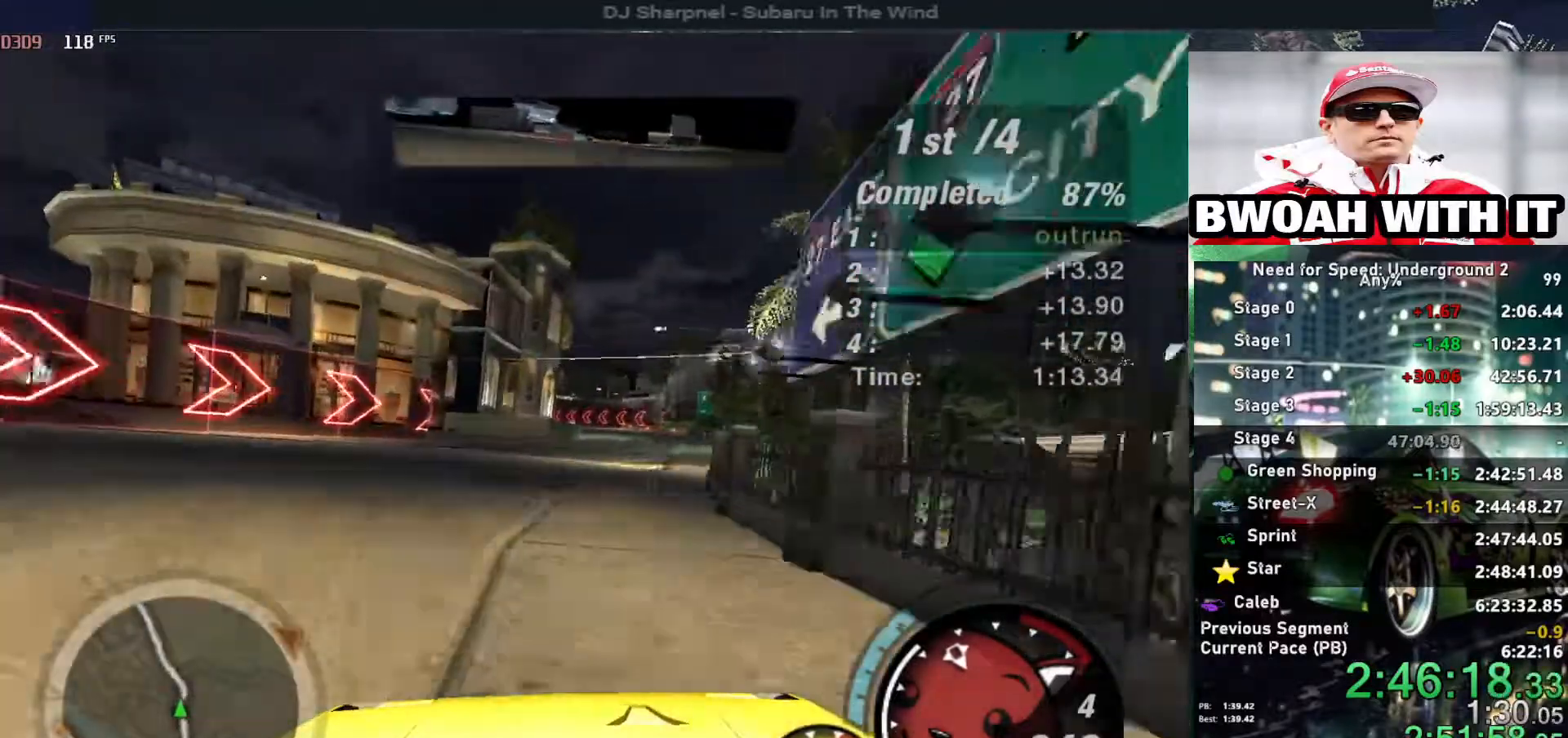
{"keys": ["up"], "events": [[267, "right", "down"], [400, "right", "up"]]}
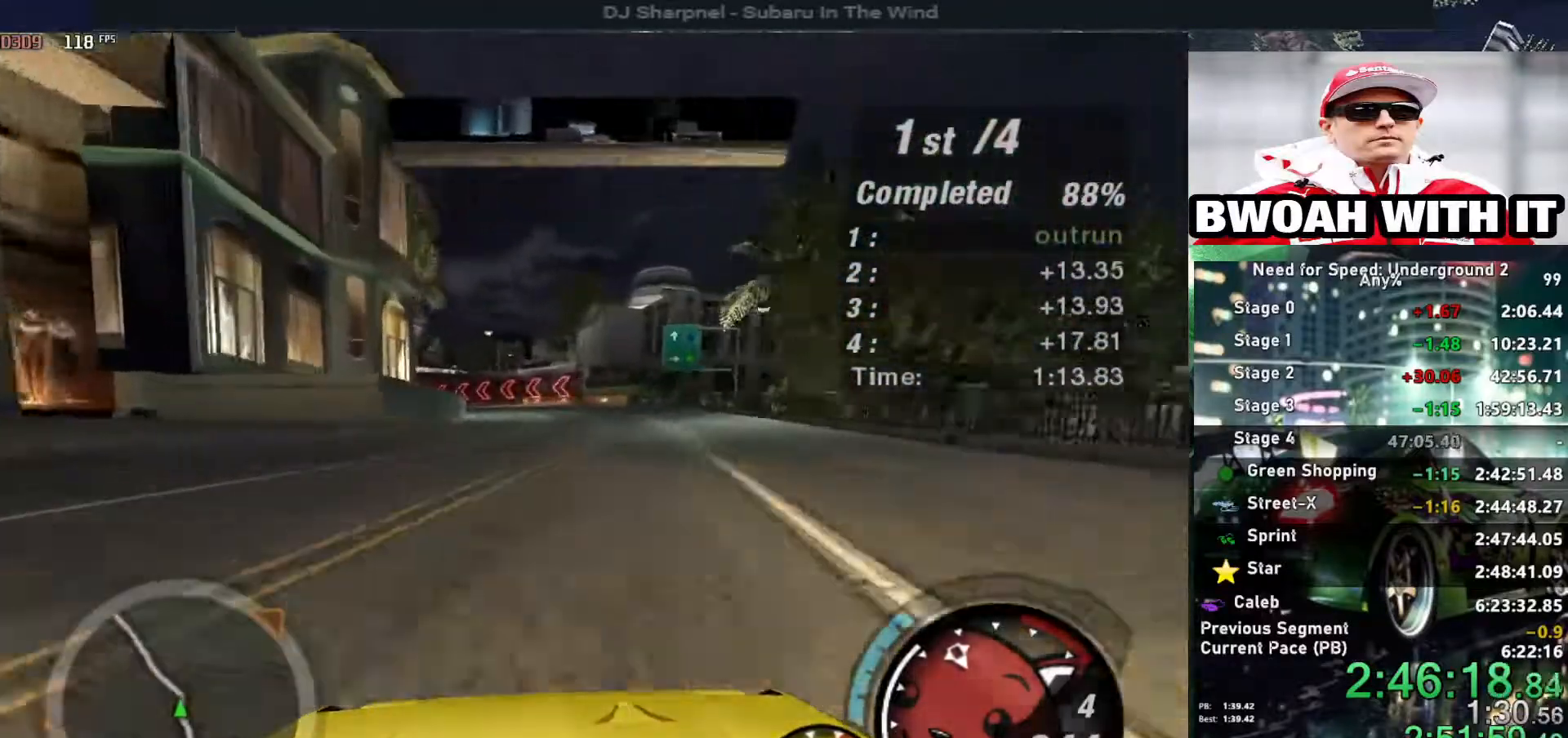
{"keys": ["up"], "events": [[184, "left", "down"], [284, "left", "up"], [334, "left", "down"], [467, "left", "up"]]}
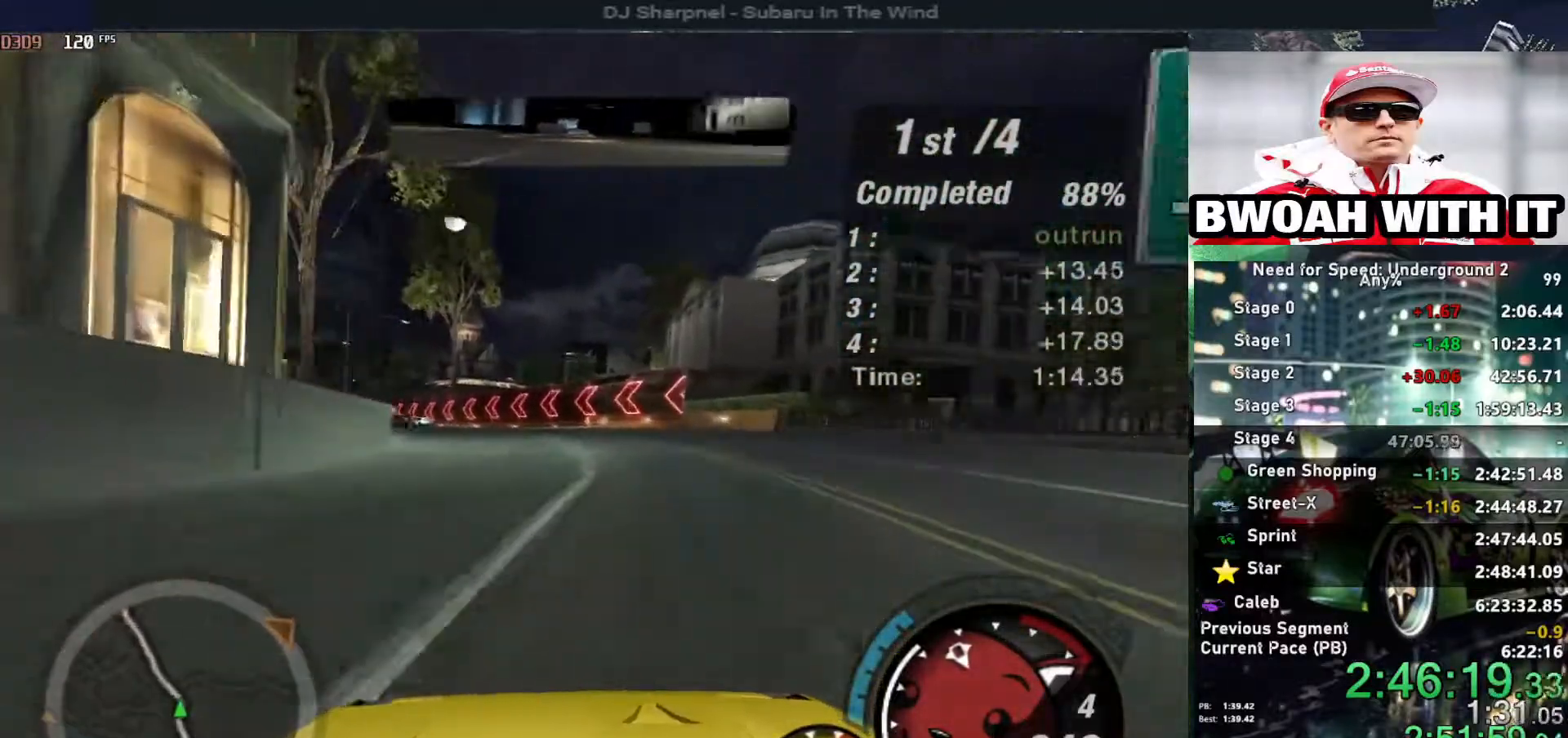
{"keys": ["up"], "events": [[100, "left", "down"], [300, "left", "up"]]}
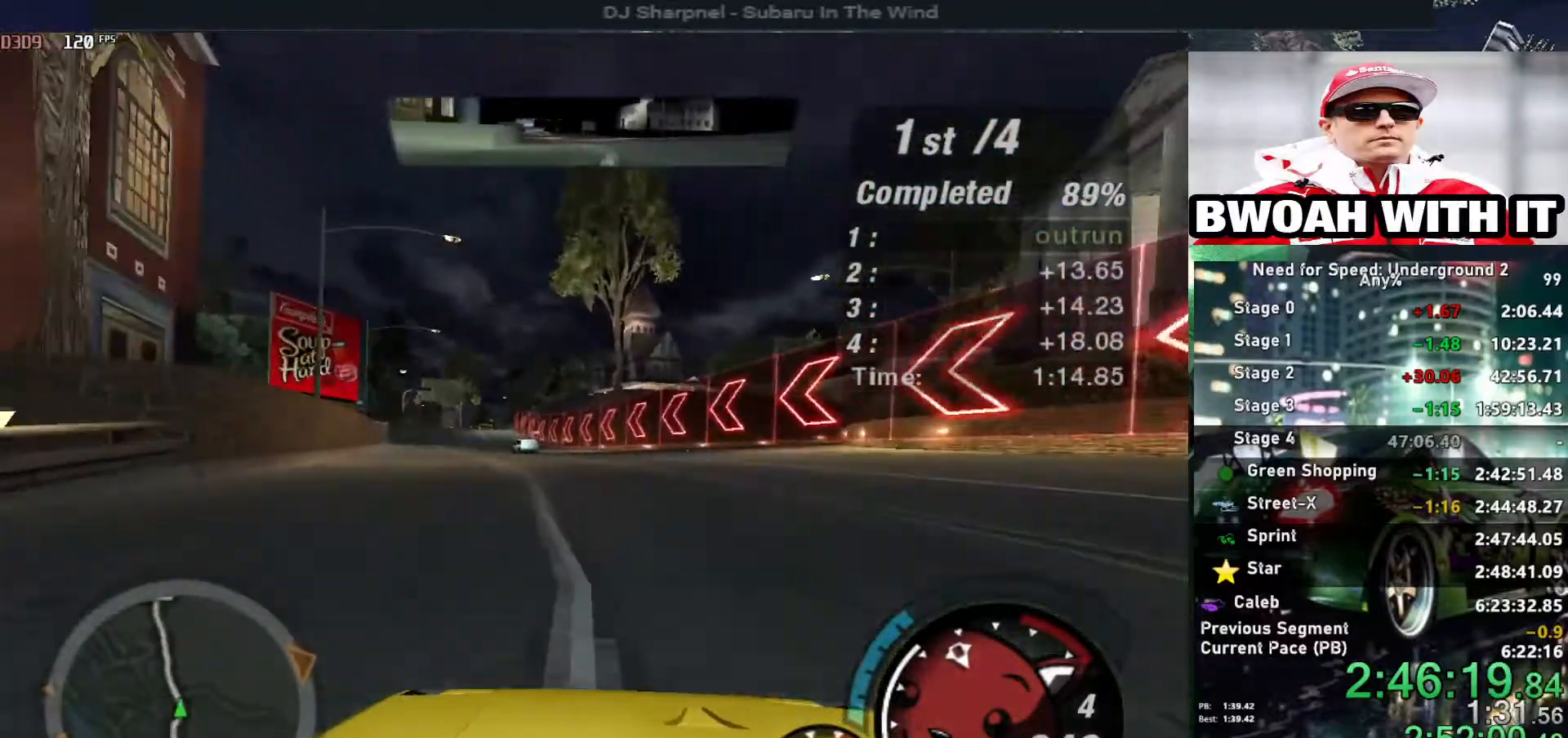
{"keys": ["alt", "left", "up"], "events": [[167, "left", "down"], [217, "alt", "down"]]}
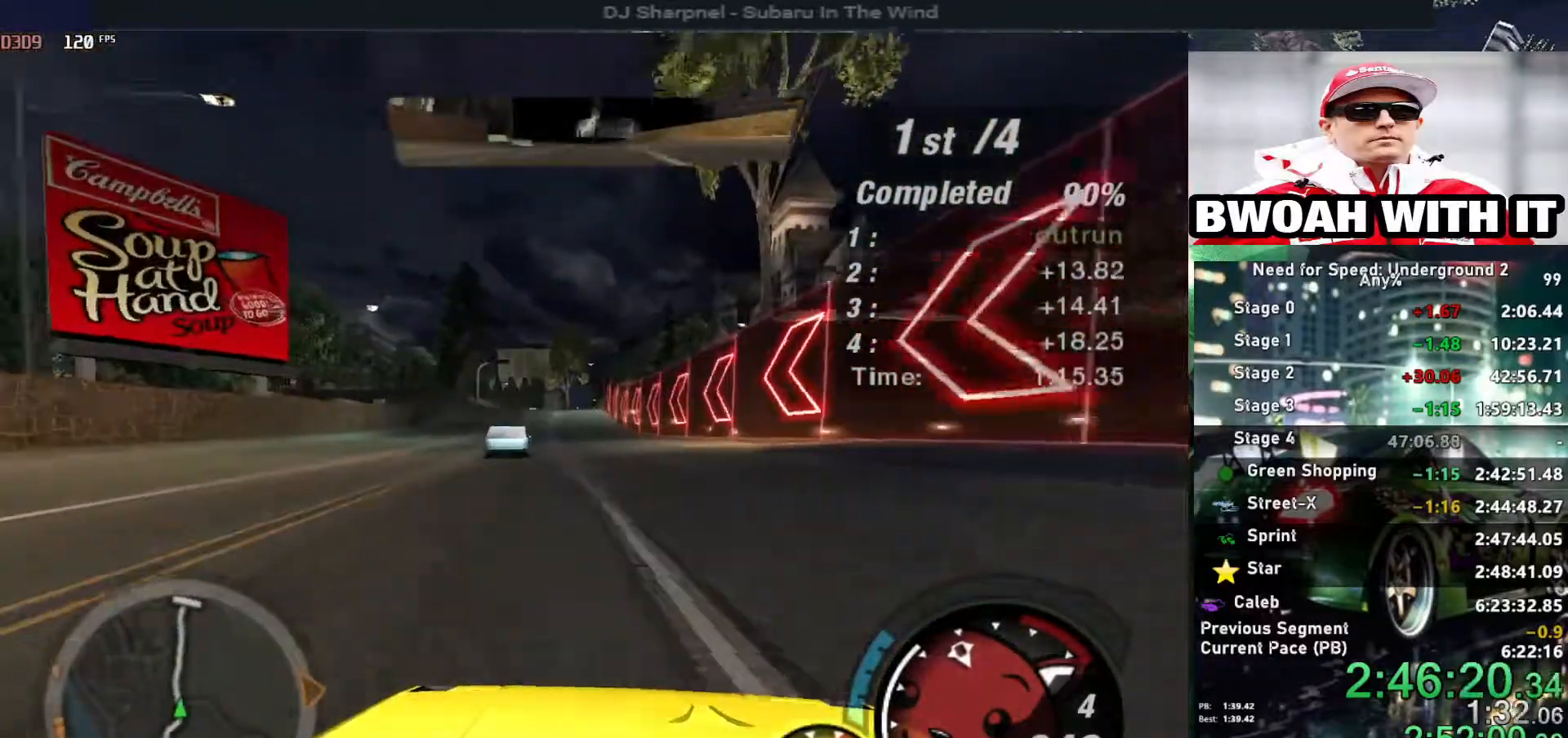
{"keys": ["alt", "up"], "events": [[84, "left", "up"], [184, "left", "down"], [317, "left", "up"], [317, "right", "down"], [467, "right", "up"]]}
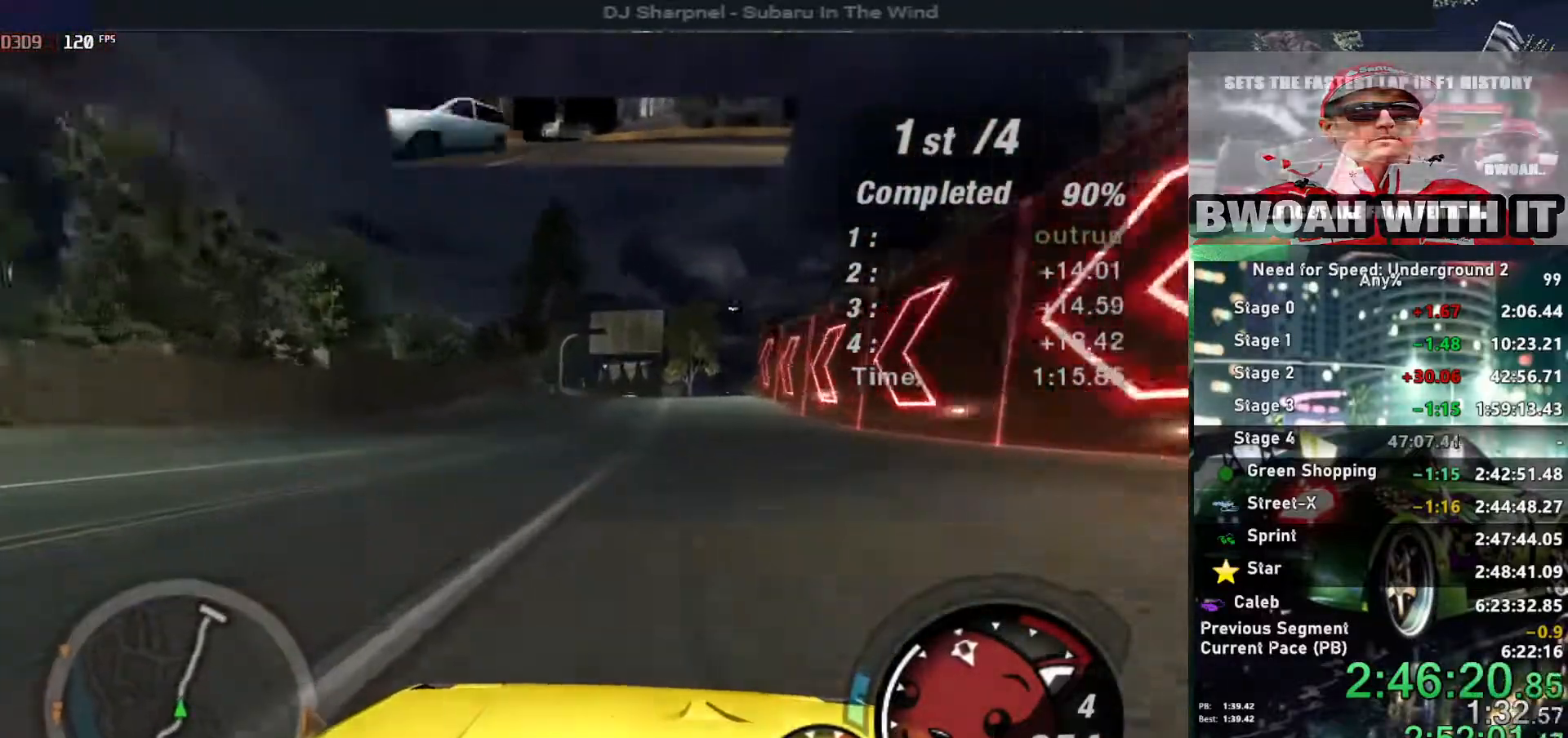
{"keys": ["alt", "up"], "events": [[200, "right", "down"], [300, "right", "up"]]}
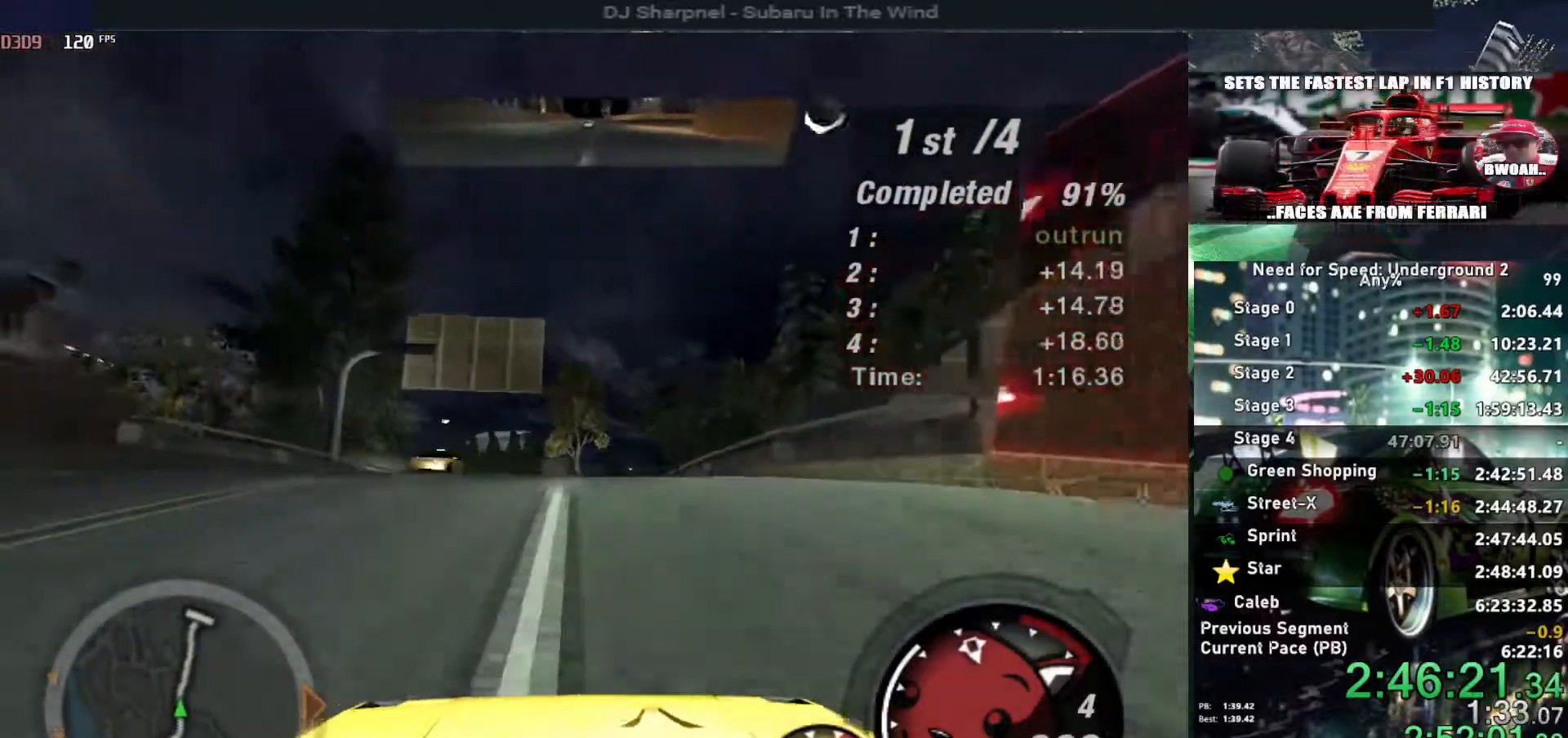
{"keys": ["up"], "events": [[267, "alt", "up"]]}
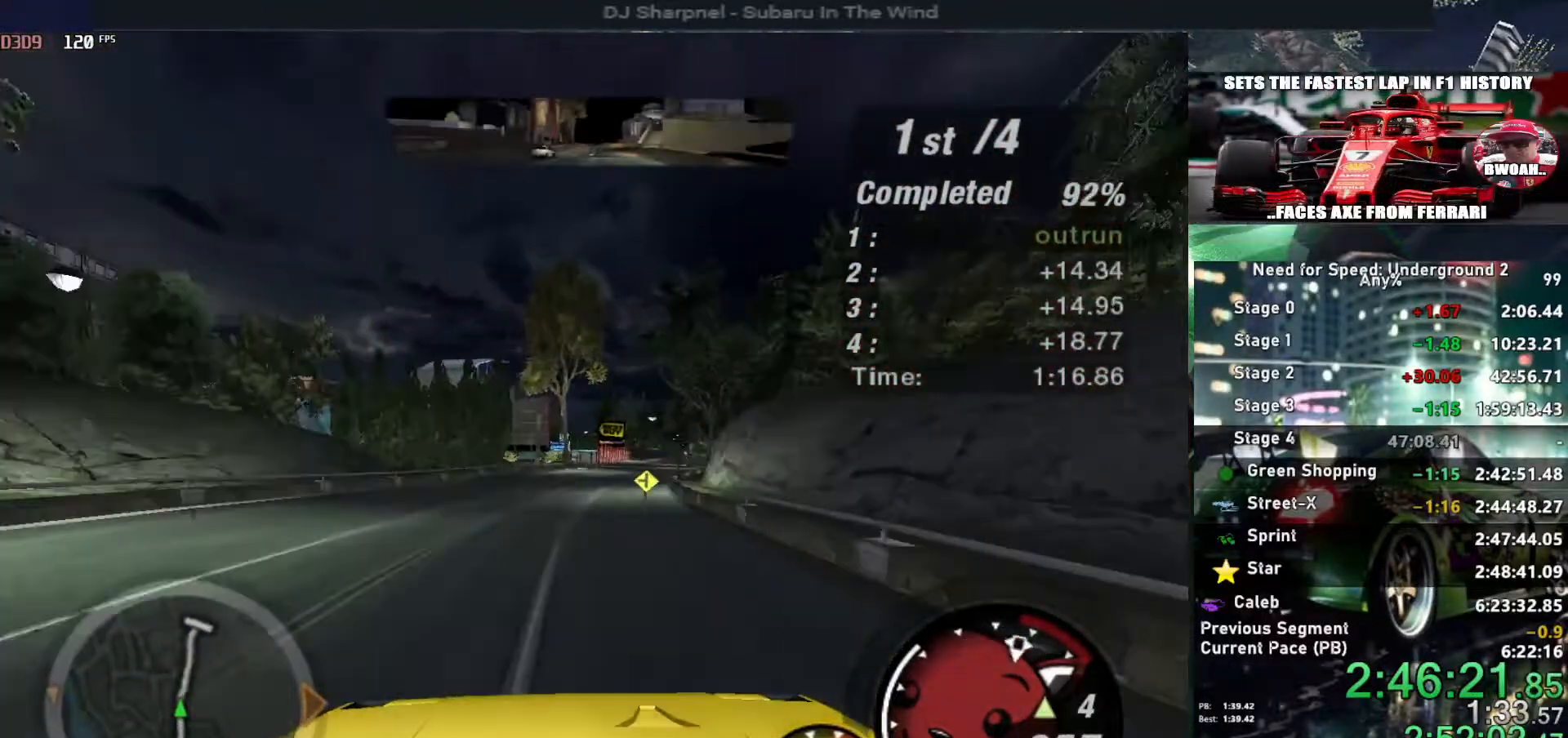
{"keys": ["up"], "events": []}